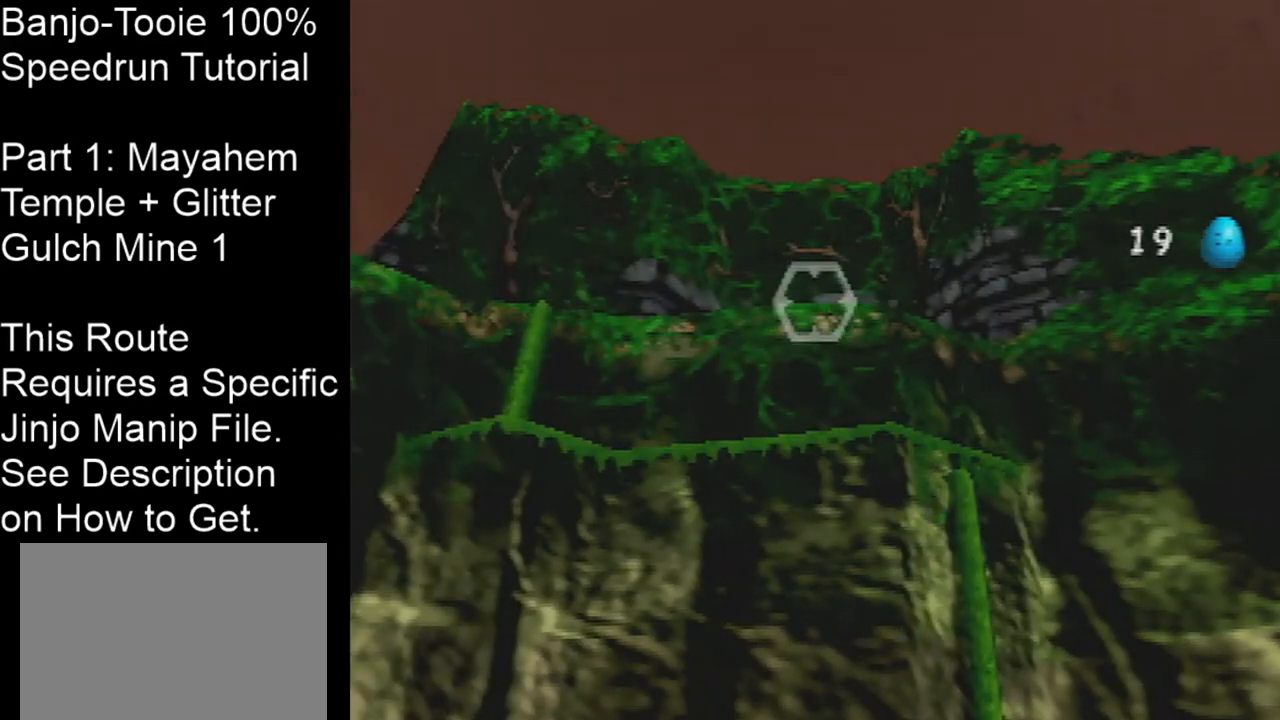
Gameplay with a controller (Nintendo layout); each line is a JSON object with the inputs held at the frame after it. "events" lists button and stick changes between this image and that frame as [ms after this image, input, new state], when the widget could be followed in between. Not read: L1 L3 R3.
{"buttons": [], "left_stick": "down", "events": []}
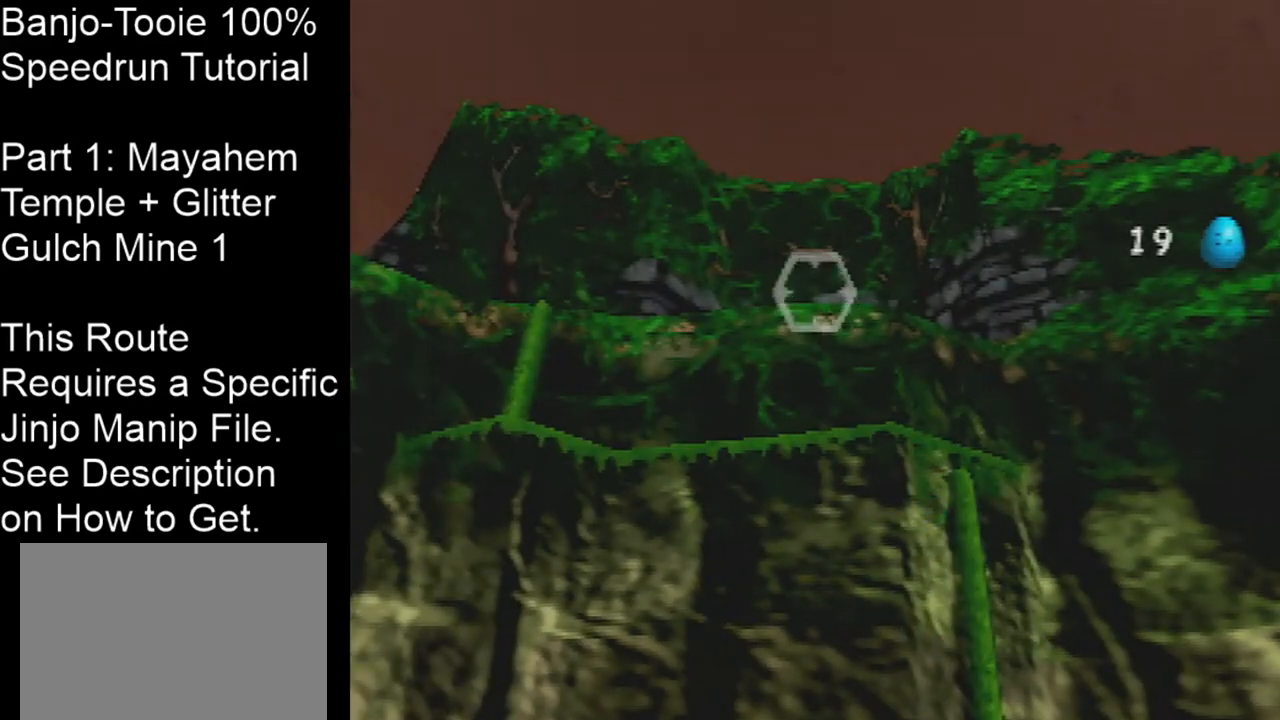
{"buttons": [], "left_stick": "center", "events": [[434, "left_stick", "center"]]}
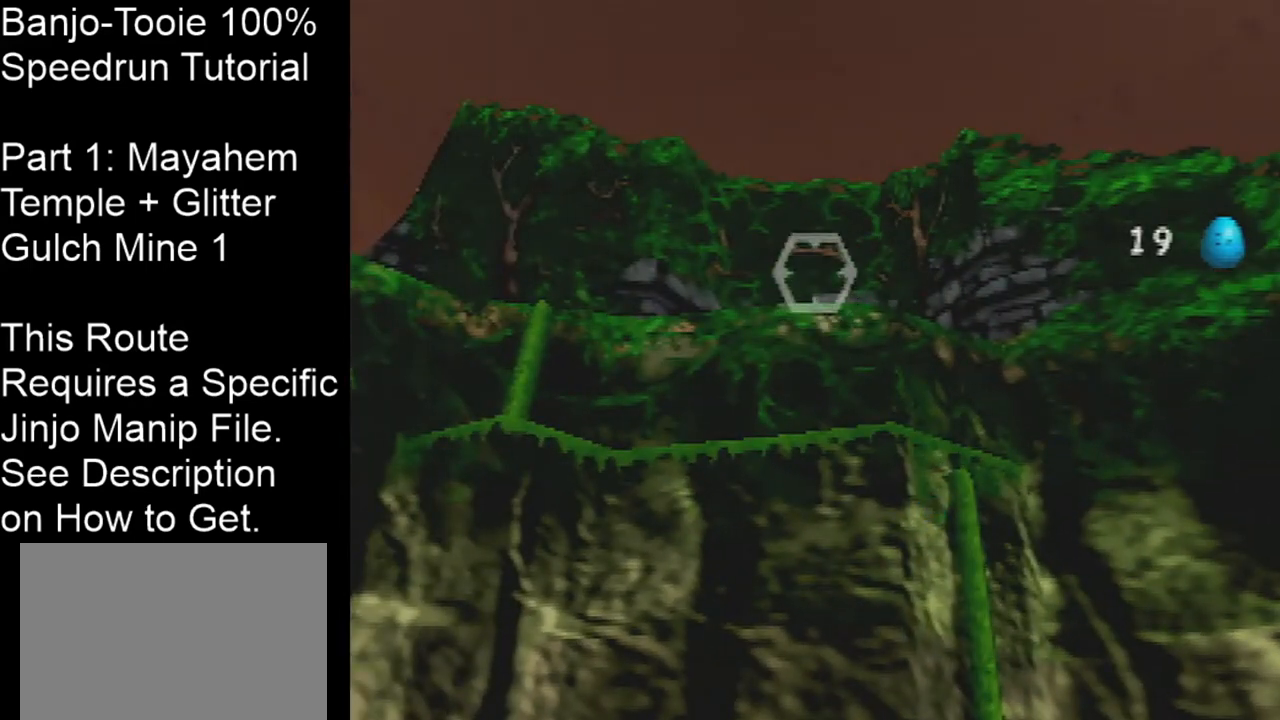
{"buttons": [], "left_stick": "center", "events": [[200, "left_stick", "down-left"], [500, "left_stick", "center"]]}
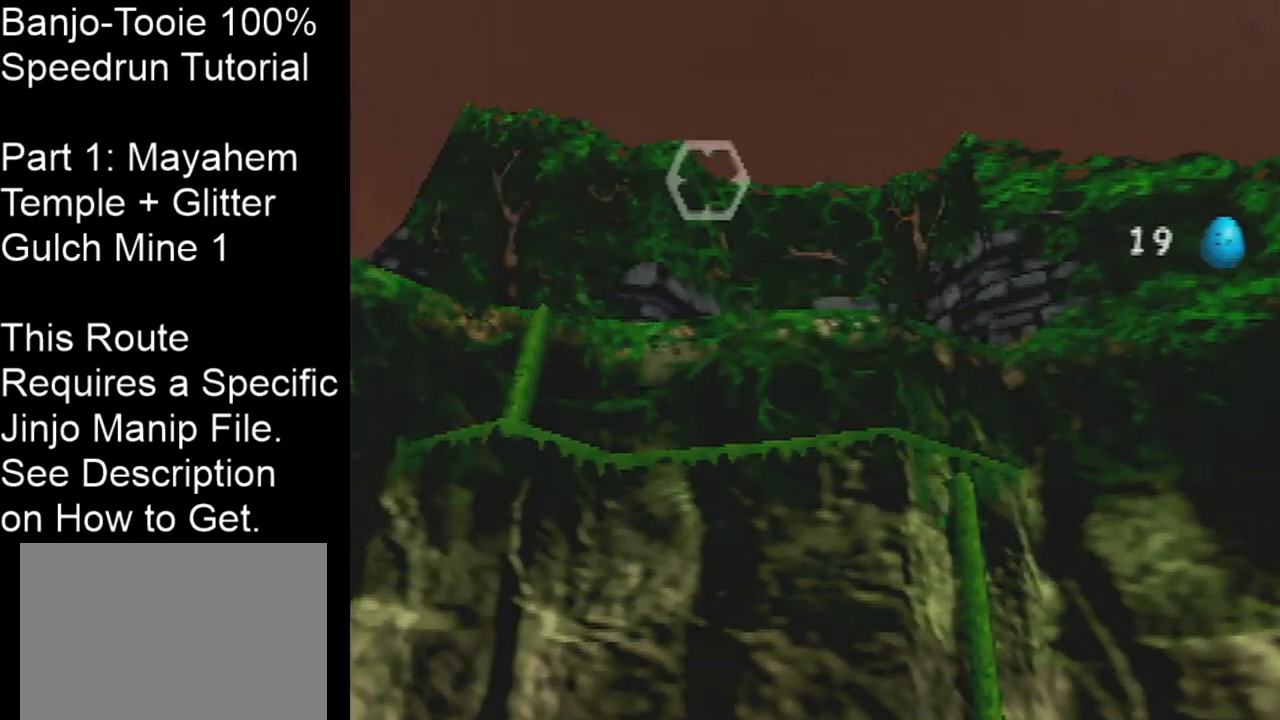
{"buttons": [], "left_stick": "left", "events": [[201, "left_stick", "up-right"], [301, "left_stick", "up-left"], [401, "left_stick", "left"]]}
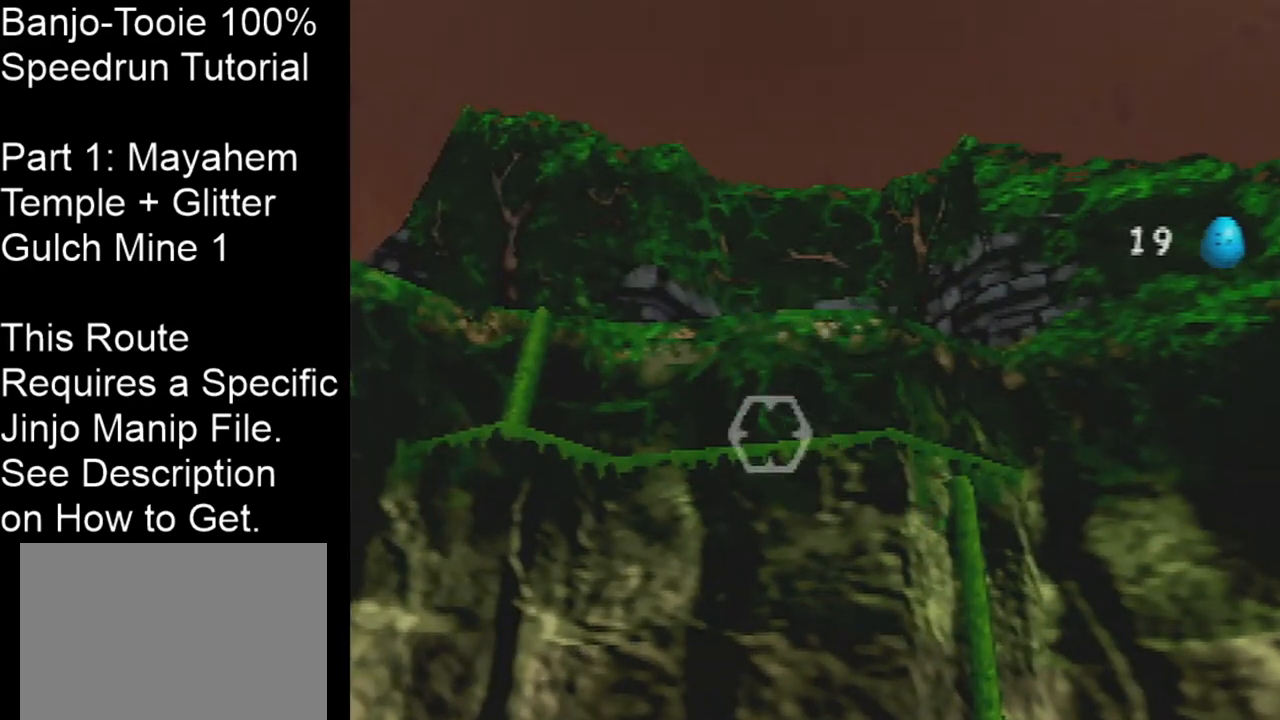
{"buttons": [], "left_stick": "right", "events": [[133, "left_stick", "down"], [233, "left_stick", "right"]]}
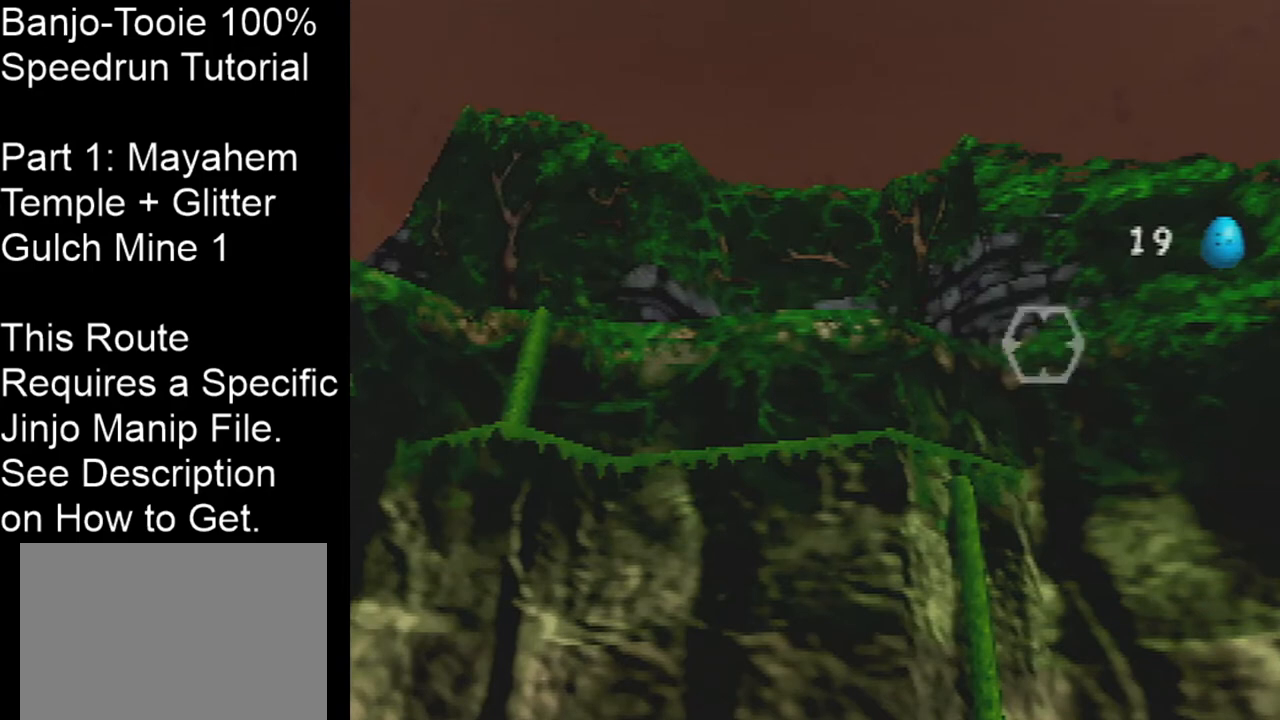
{"buttons": [], "left_stick": "center", "events": [[34, "left_stick", "up-left"], [201, "left_stick", "down-left"], [401, "left_stick", "center"]]}
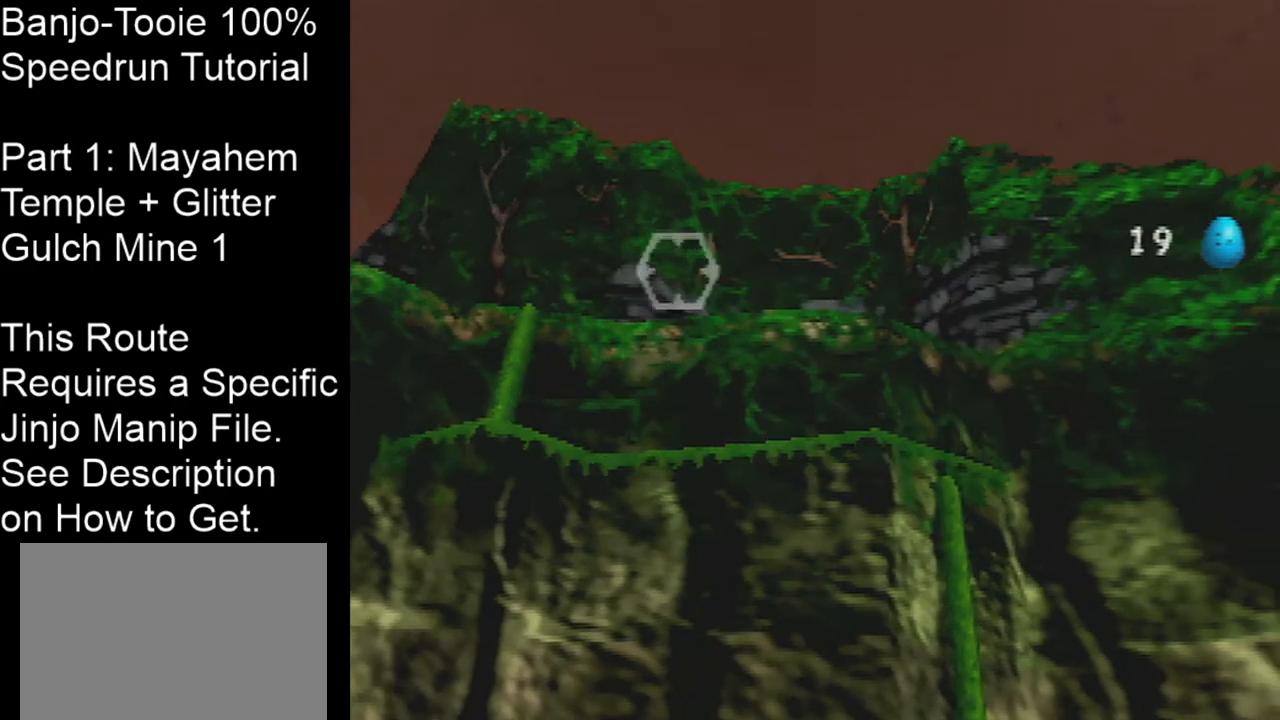
{"buttons": [], "left_stick": "down", "events": [[133, "left_stick", "down"]]}
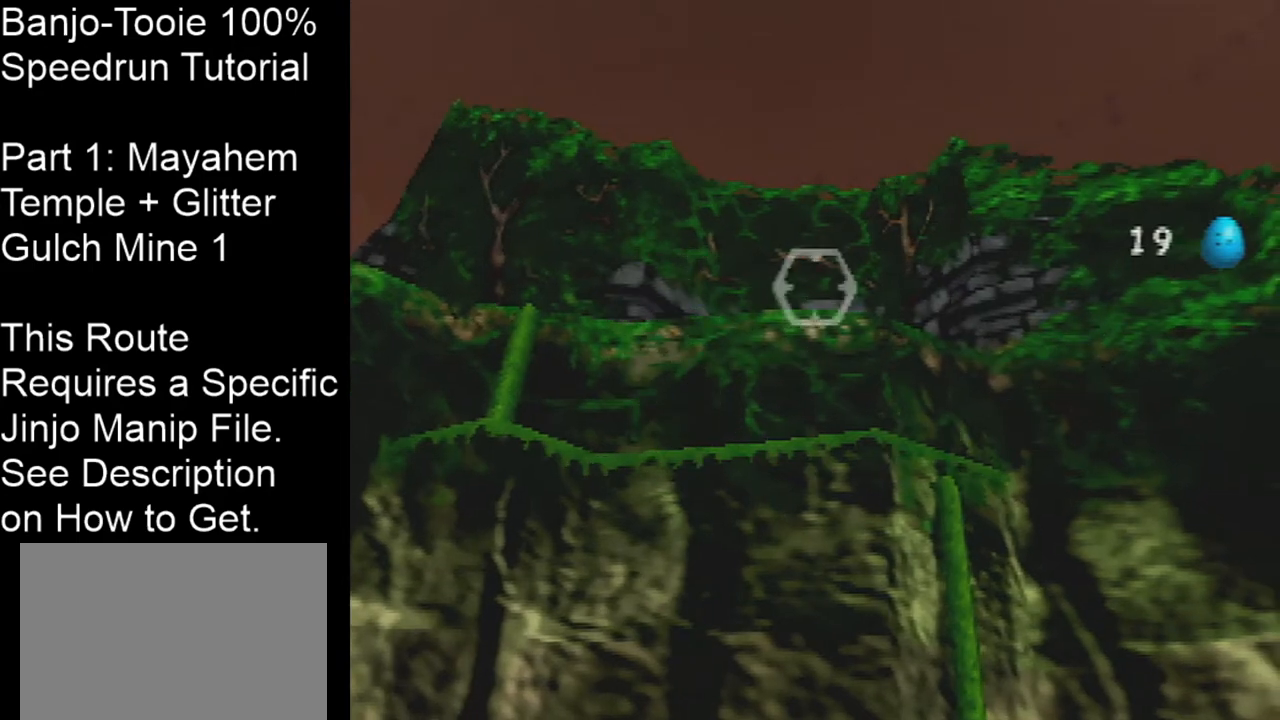
{"buttons": ["Z", "C_UP"], "left_stick": "down", "events": [[367, "C_UP", "down"], [468, "Z", "down"]]}
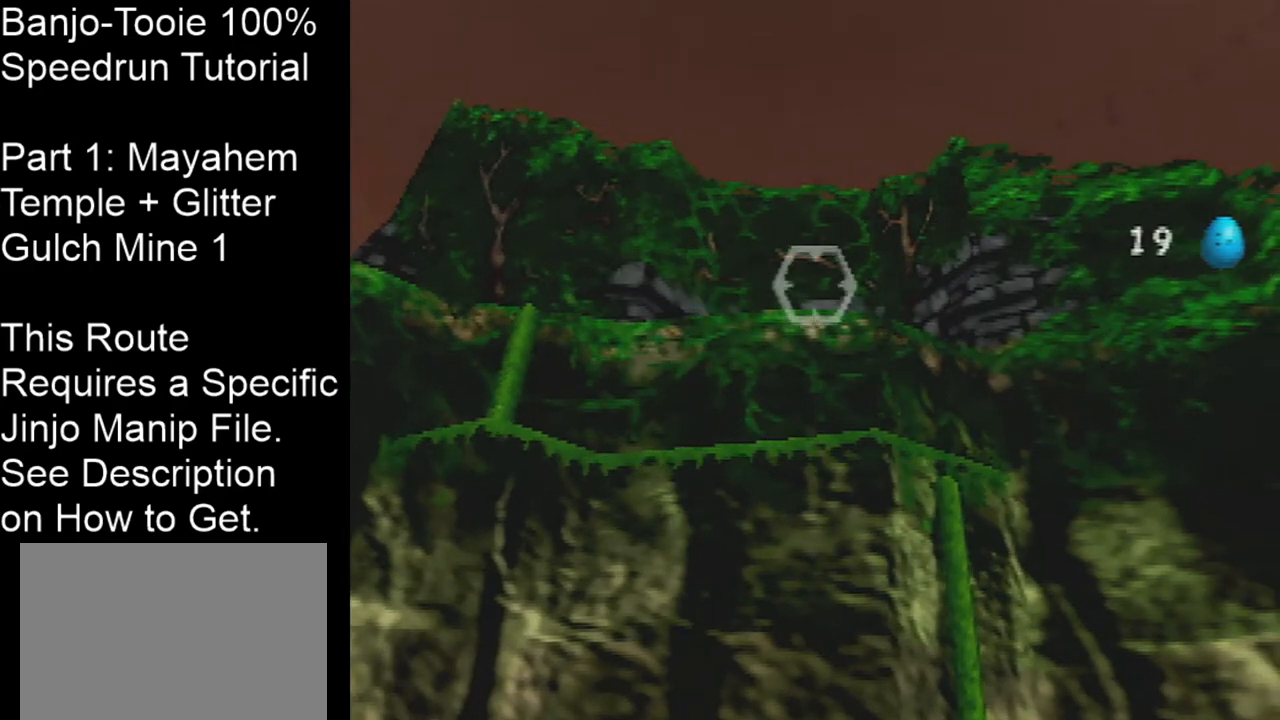
{"buttons": ["Z"], "left_stick": "up", "events": [[33, "C_UP", "up"], [167, "left_stick", "down-left"], [334, "left_stick", "up-left"], [400, "left_stick", "up"]]}
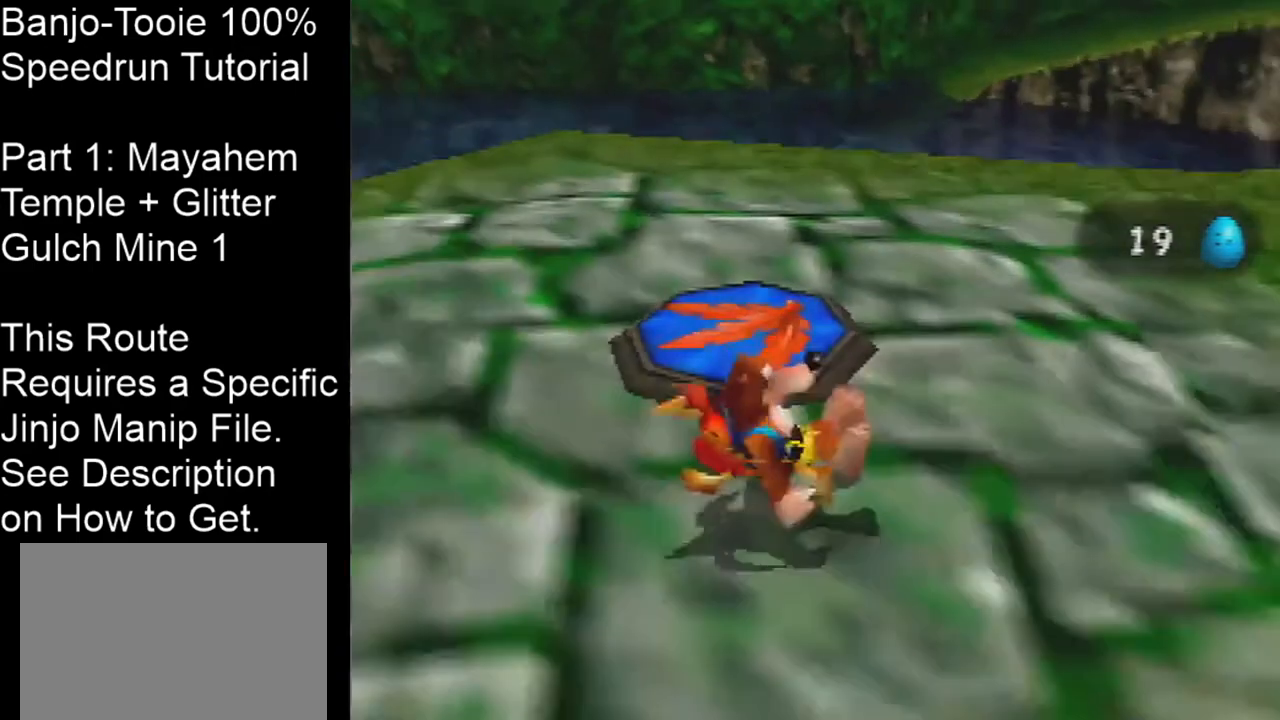
{"buttons": ["R1", "Z"], "left_stick": "up", "events": [[100, "left_stick", "center"], [134, "R1", "down"], [467, "left_stick", "up"]]}
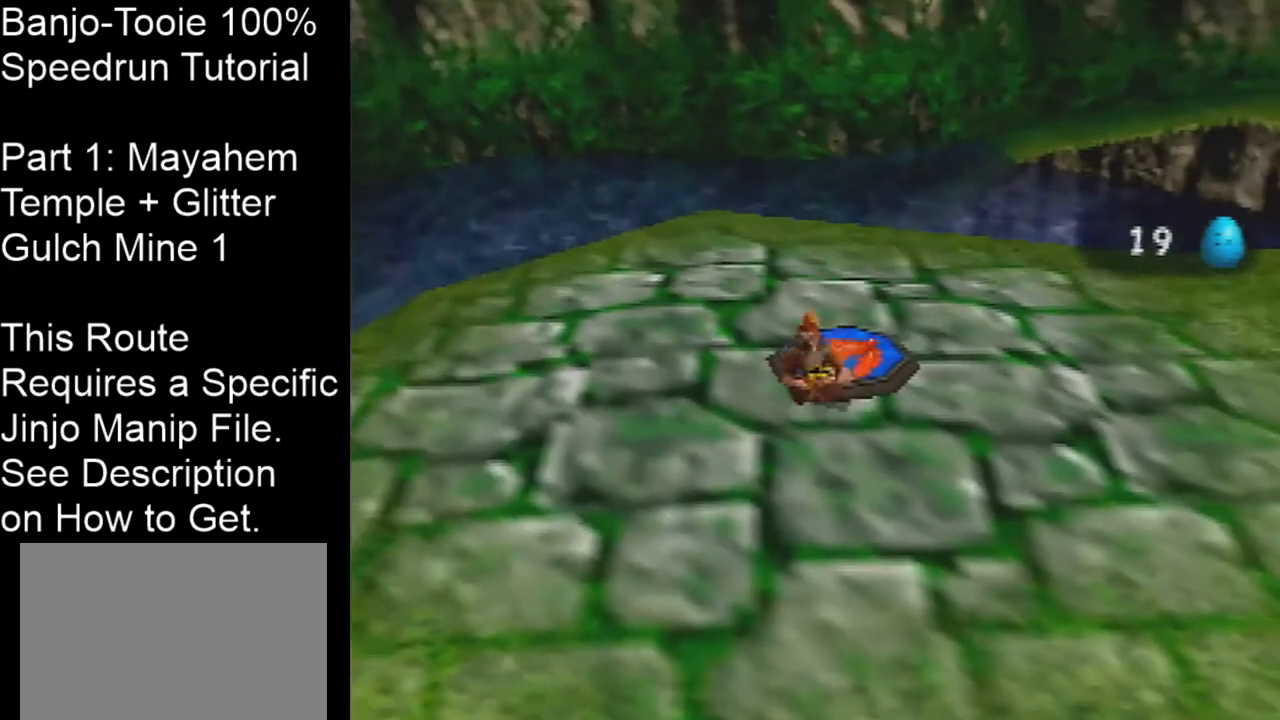
{"buttons": ["R1", "Z"], "left_stick": "center", "events": [[434, "left_stick", "center"]]}
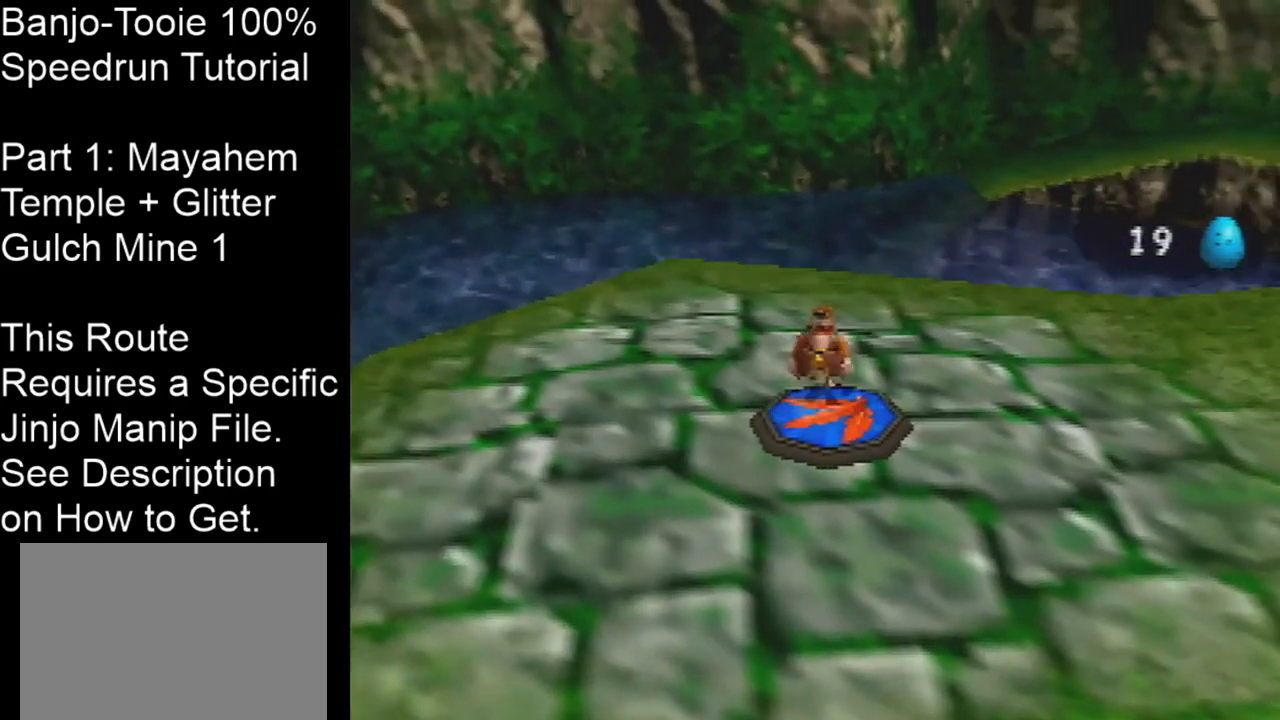
{"buttons": ["Z"], "left_stick": "center", "events": [[267, "R1", "up"]]}
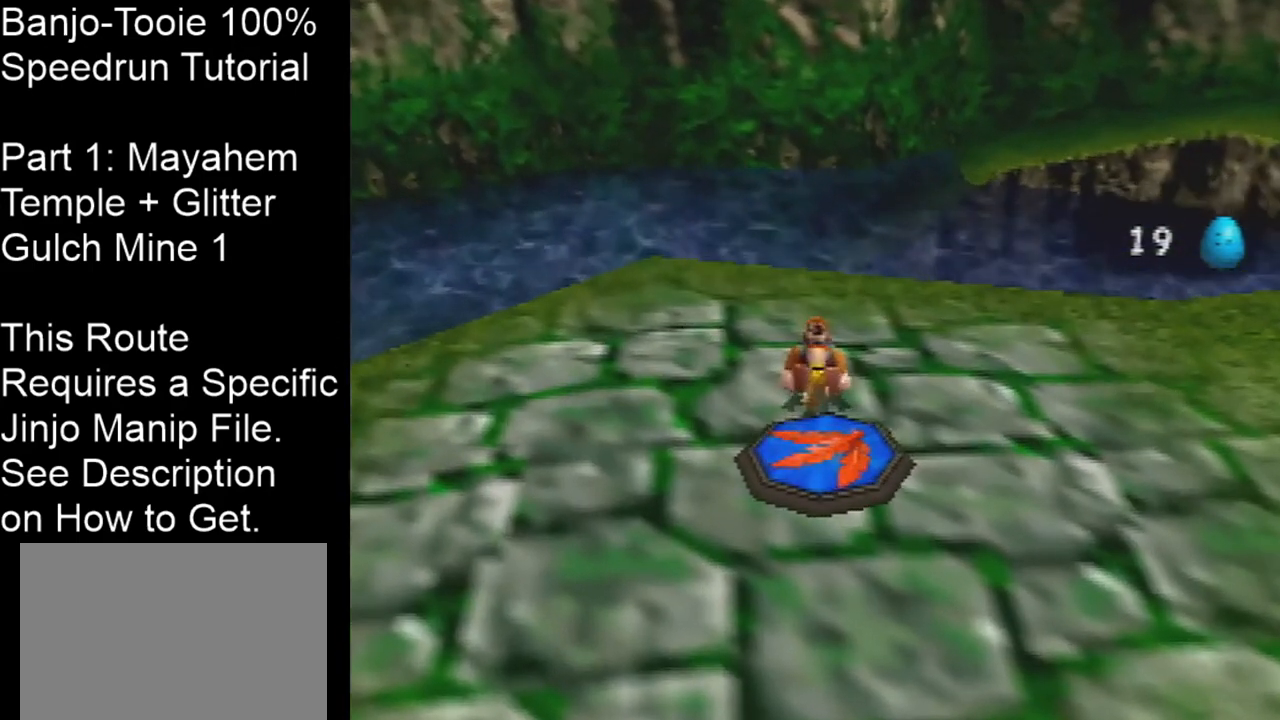
{"buttons": ["Z"], "left_stick": "center", "events": [[334, "left_stick", "up"], [500, "left_stick", "center"]]}
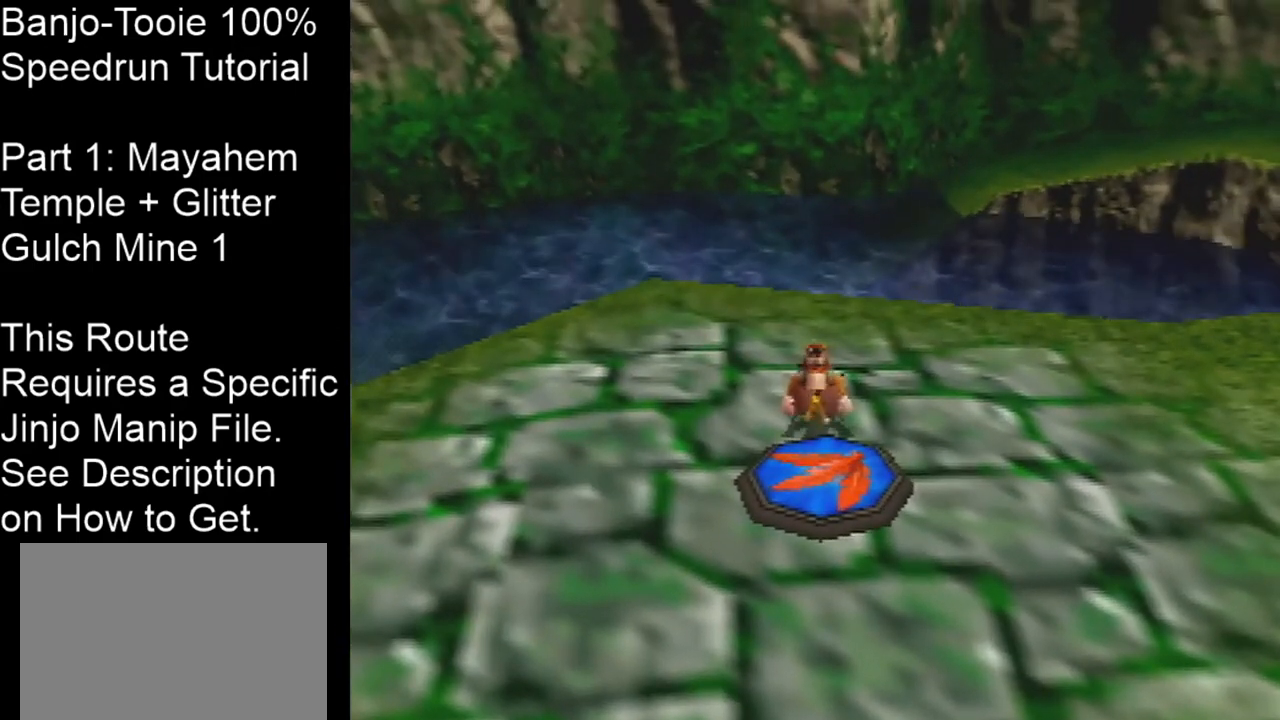
{"buttons": ["Z"], "left_stick": "center", "events": []}
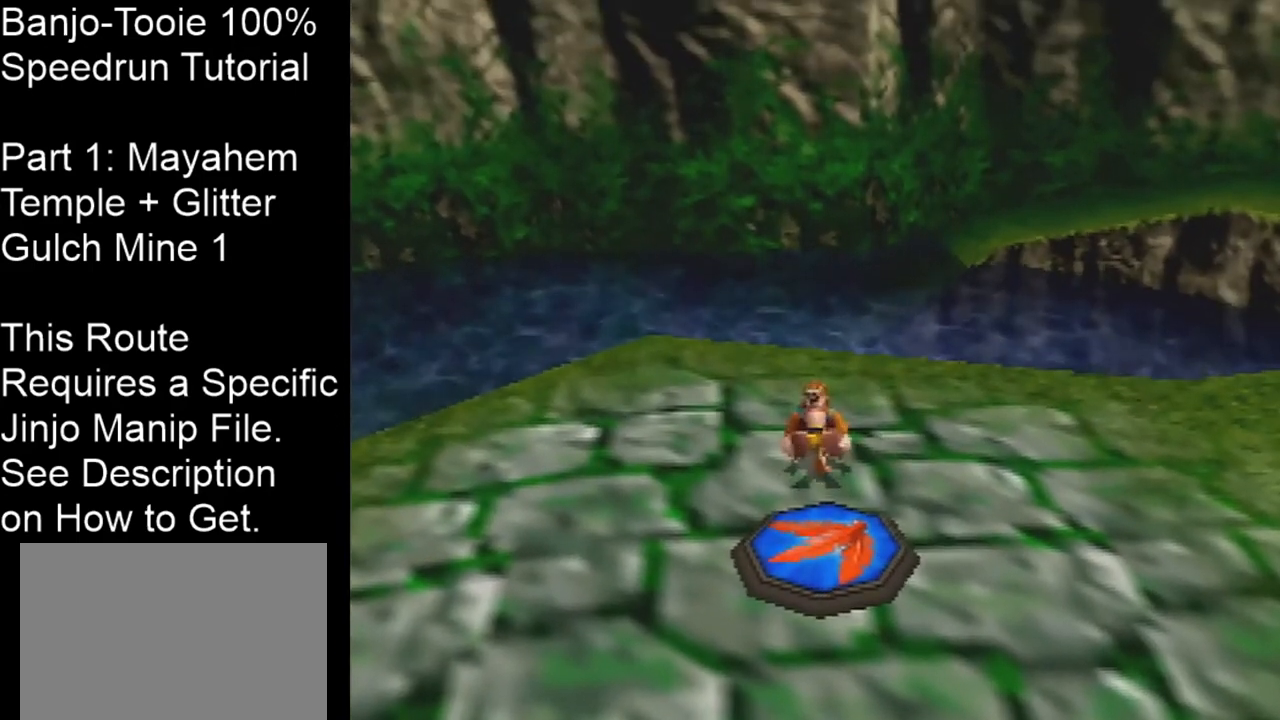
{"buttons": ["Z"], "left_stick": "down", "events": [[133, "left_stick", "down"]]}
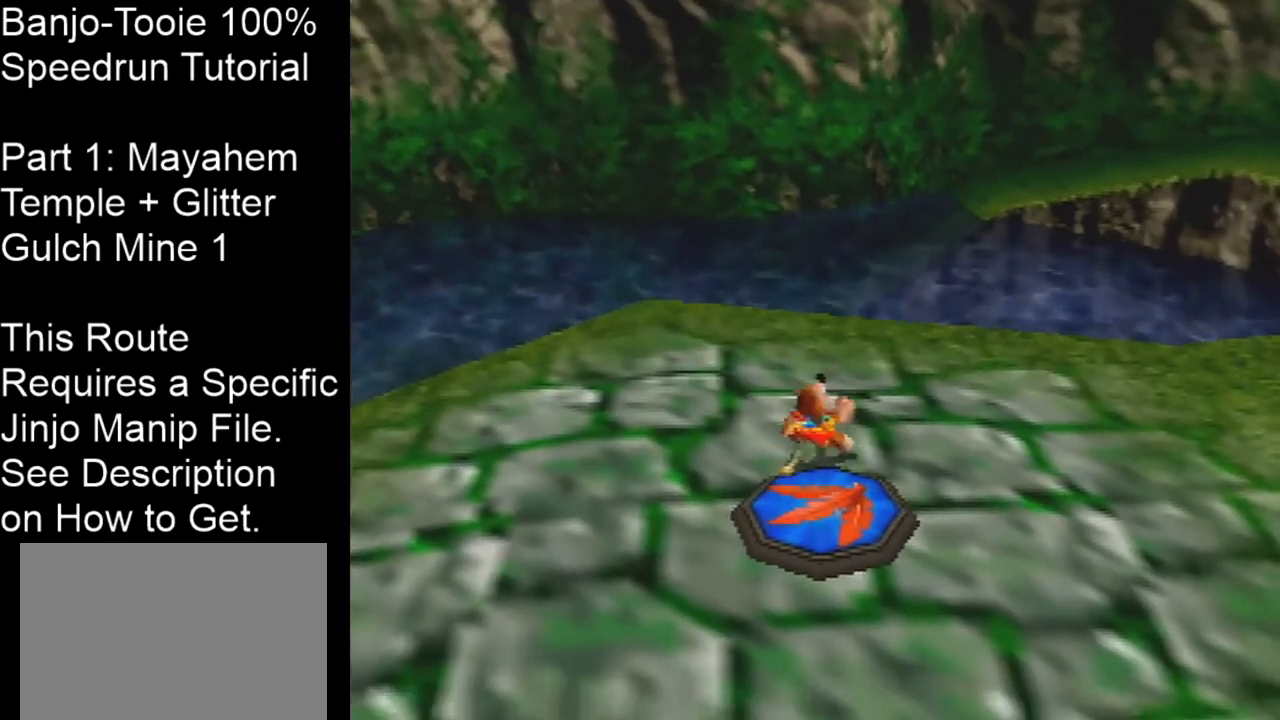
{"buttons": ["Z"], "left_stick": "center", "events": [[100, "left_stick", "center"], [234, "left_stick", "up"], [334, "left_stick", "center"]]}
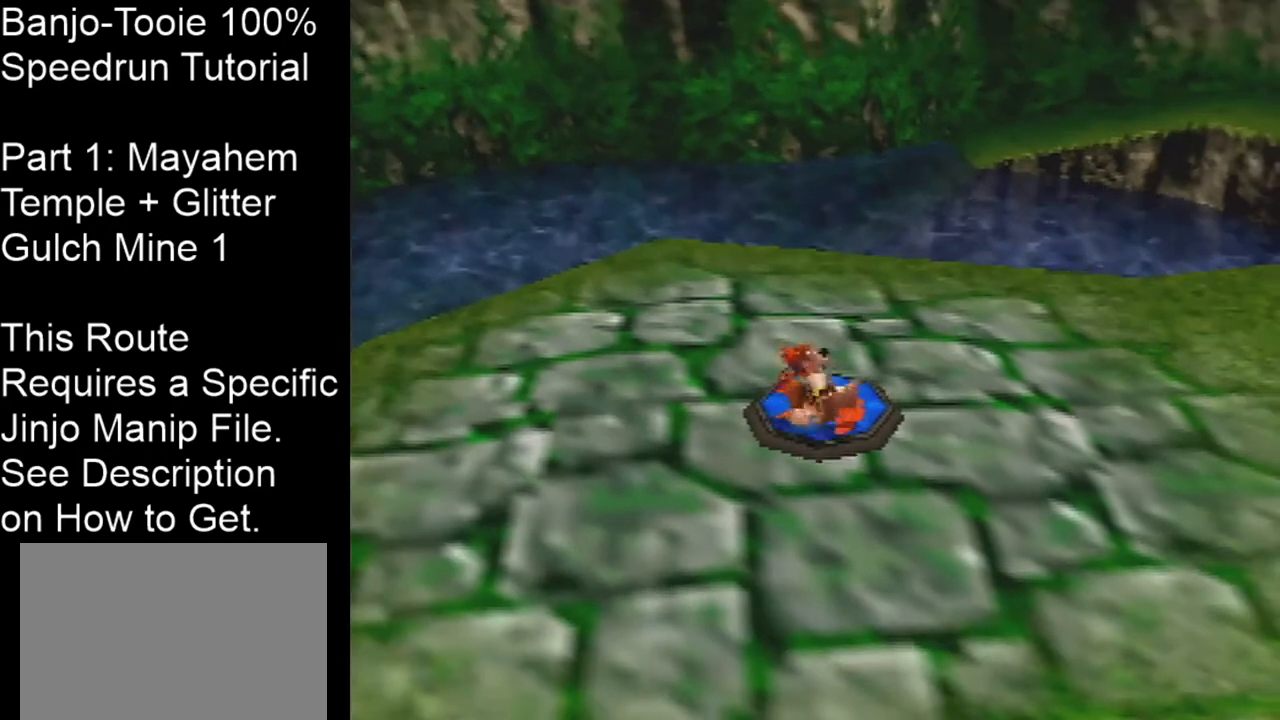
{"buttons": ["Z"], "left_stick": "center", "events": []}
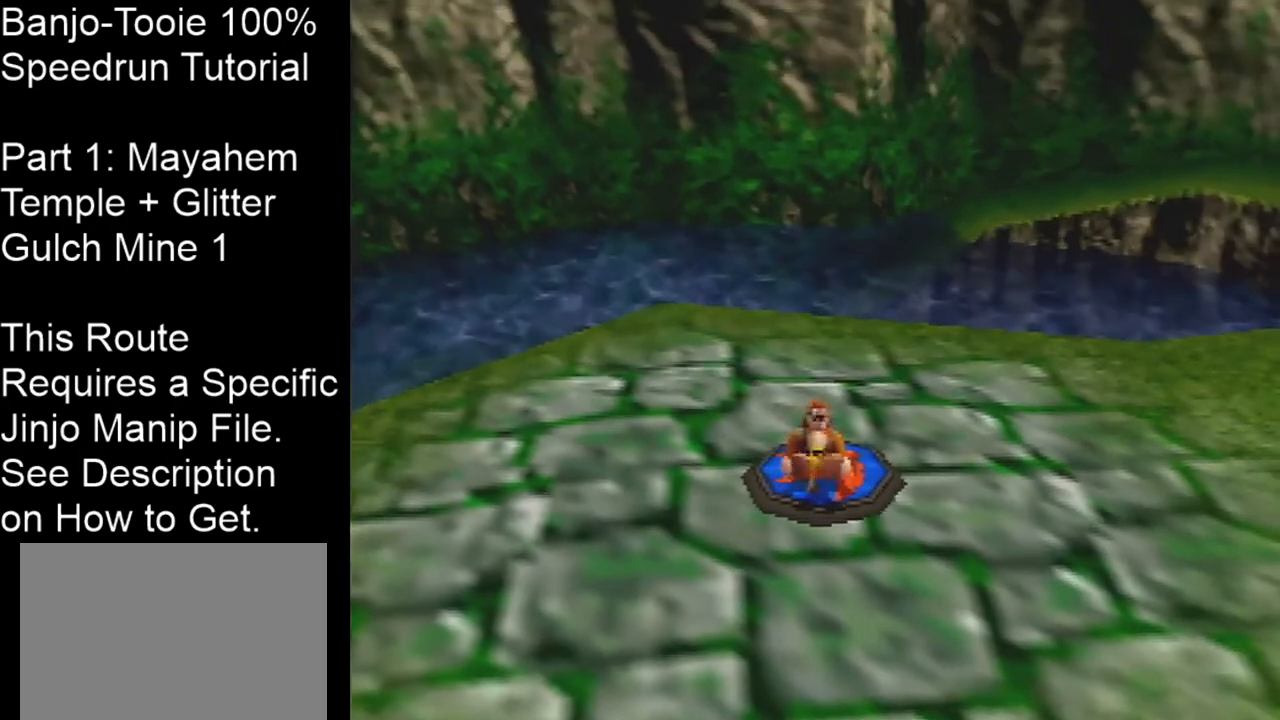
{"buttons": ["Z"], "left_stick": "center", "events": []}
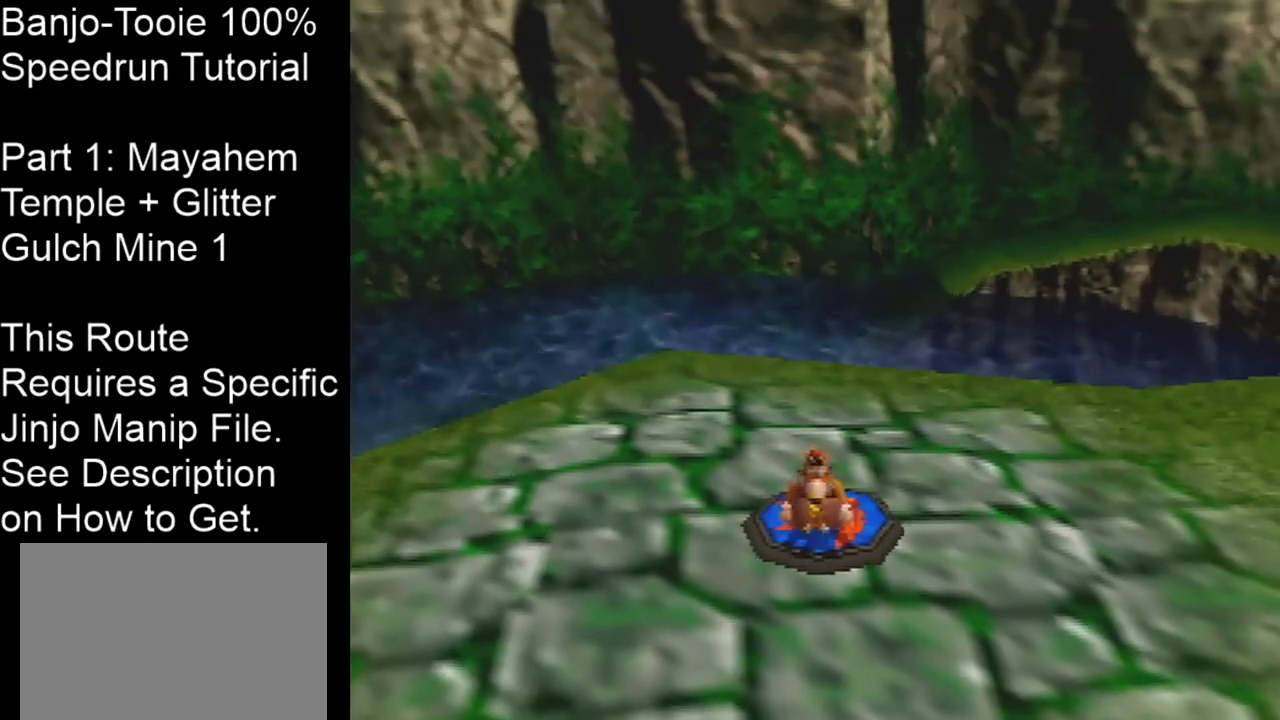
{"buttons": ["Z"], "left_stick": "center", "events": []}
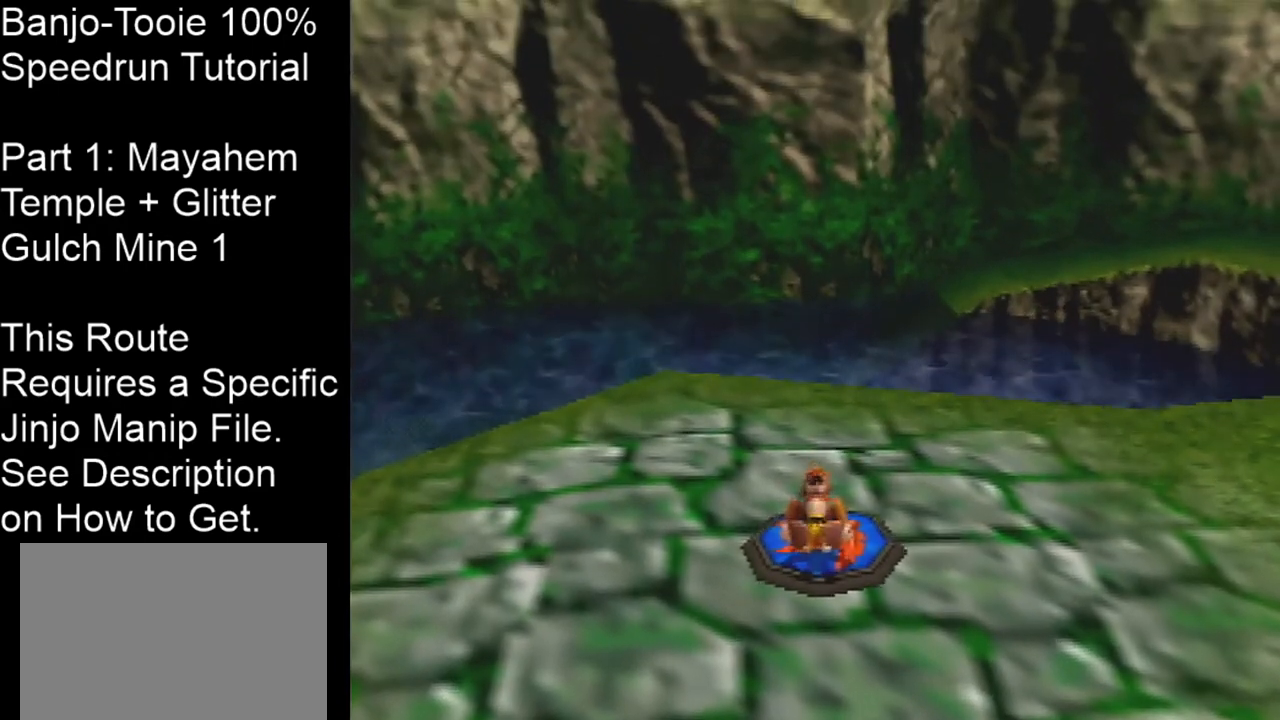
{"buttons": ["Z"], "left_stick": "center", "events": []}
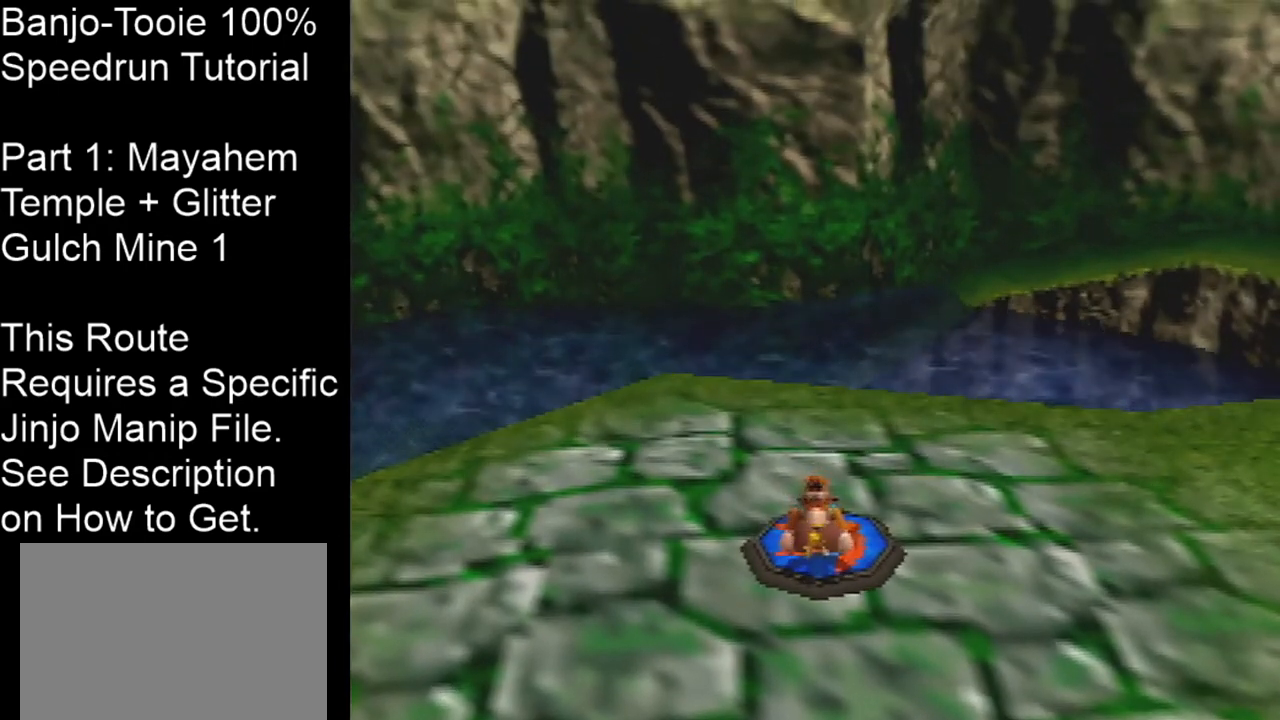
{"buttons": ["Z"], "left_stick": "center", "events": []}
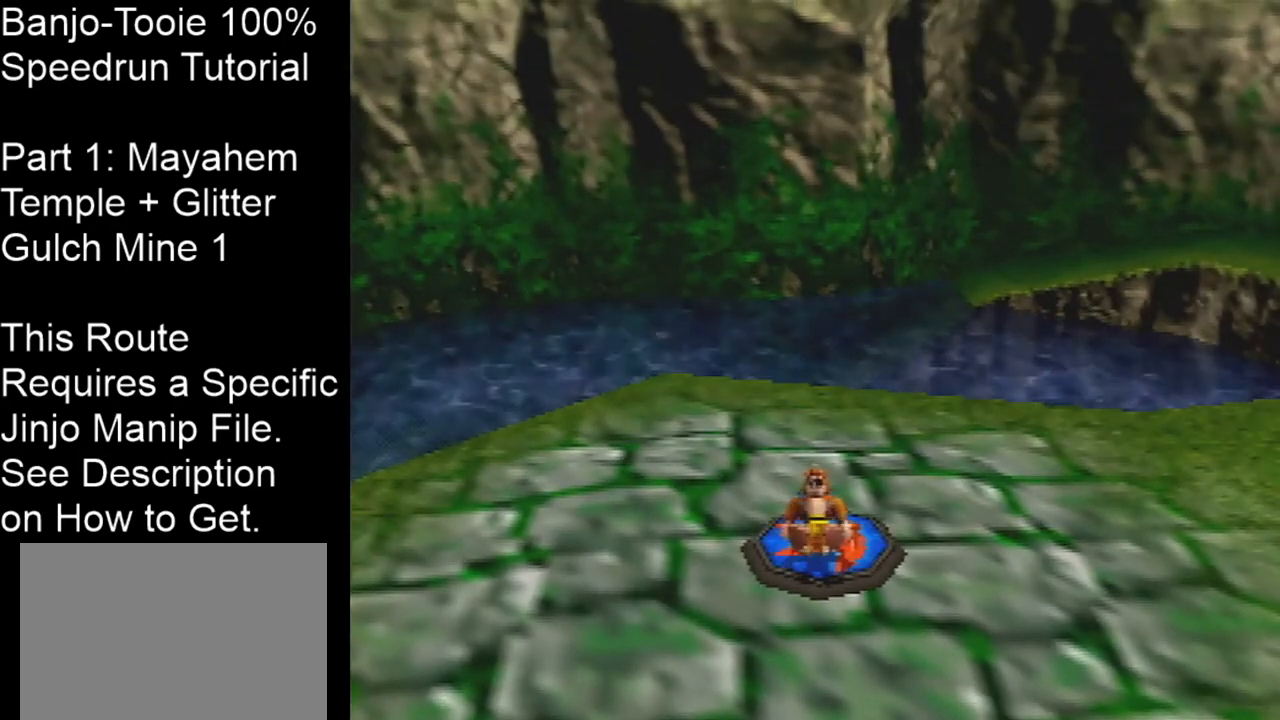
{"buttons": ["Z"], "left_stick": "center", "events": []}
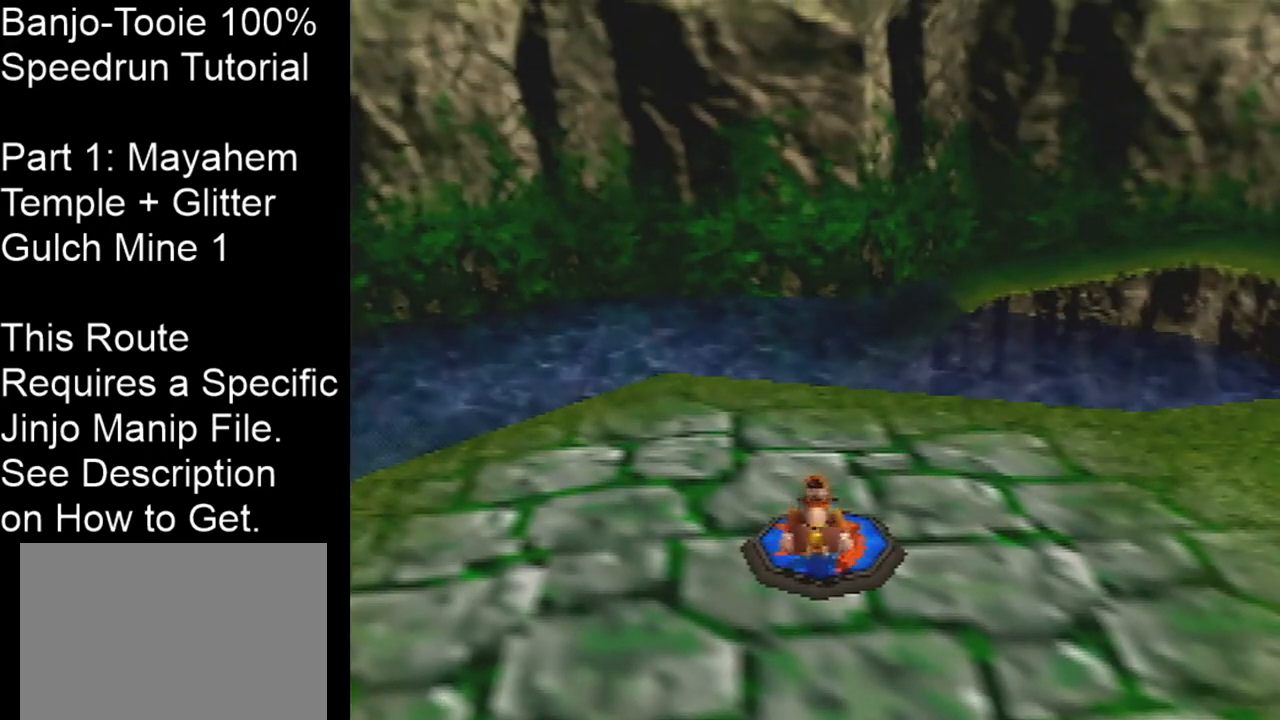
{"buttons": ["Z"], "left_stick": "center", "events": []}
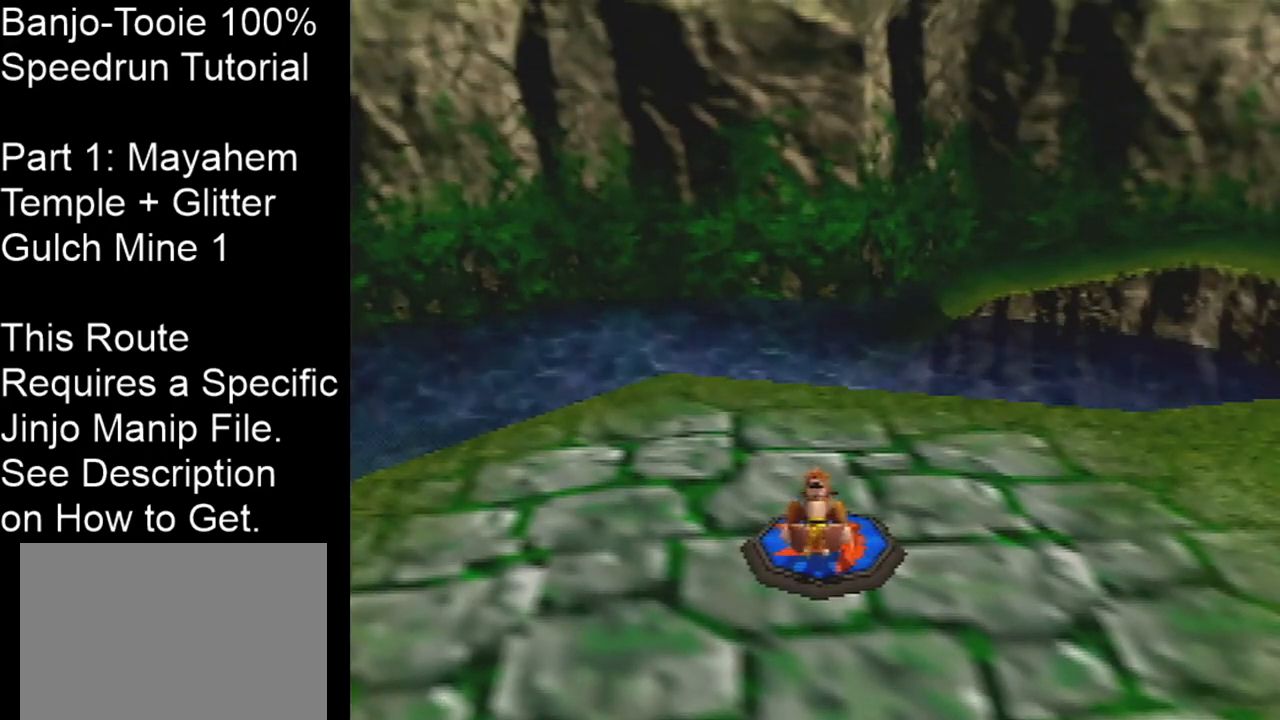
{"buttons": ["Z"], "left_stick": "center", "events": []}
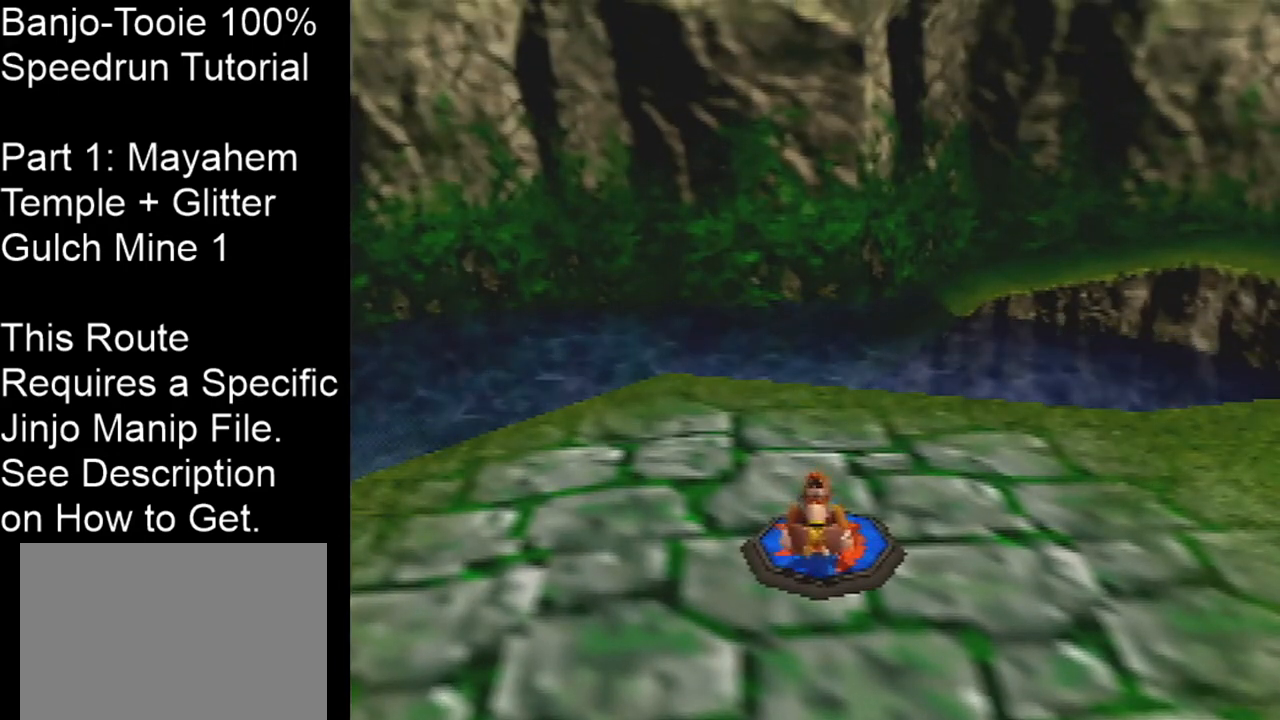
{"buttons": ["Z"], "left_stick": "center", "events": []}
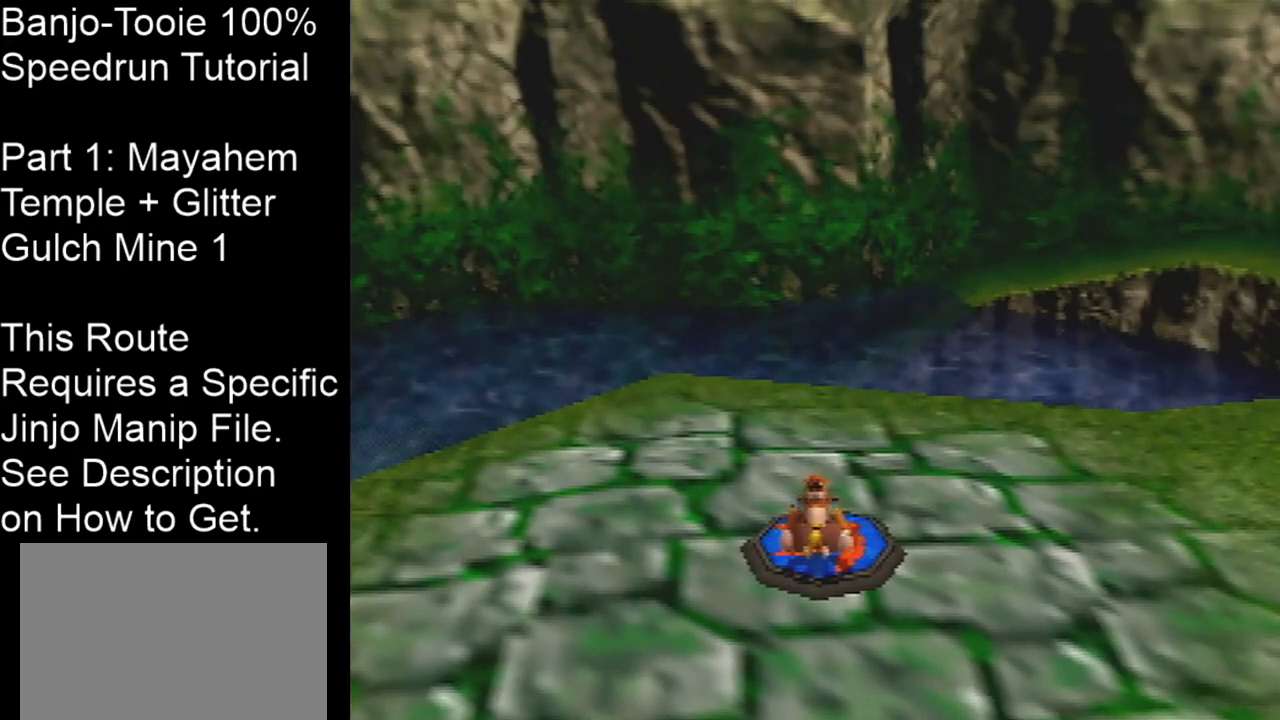
{"buttons": ["Z"], "left_stick": "center", "events": []}
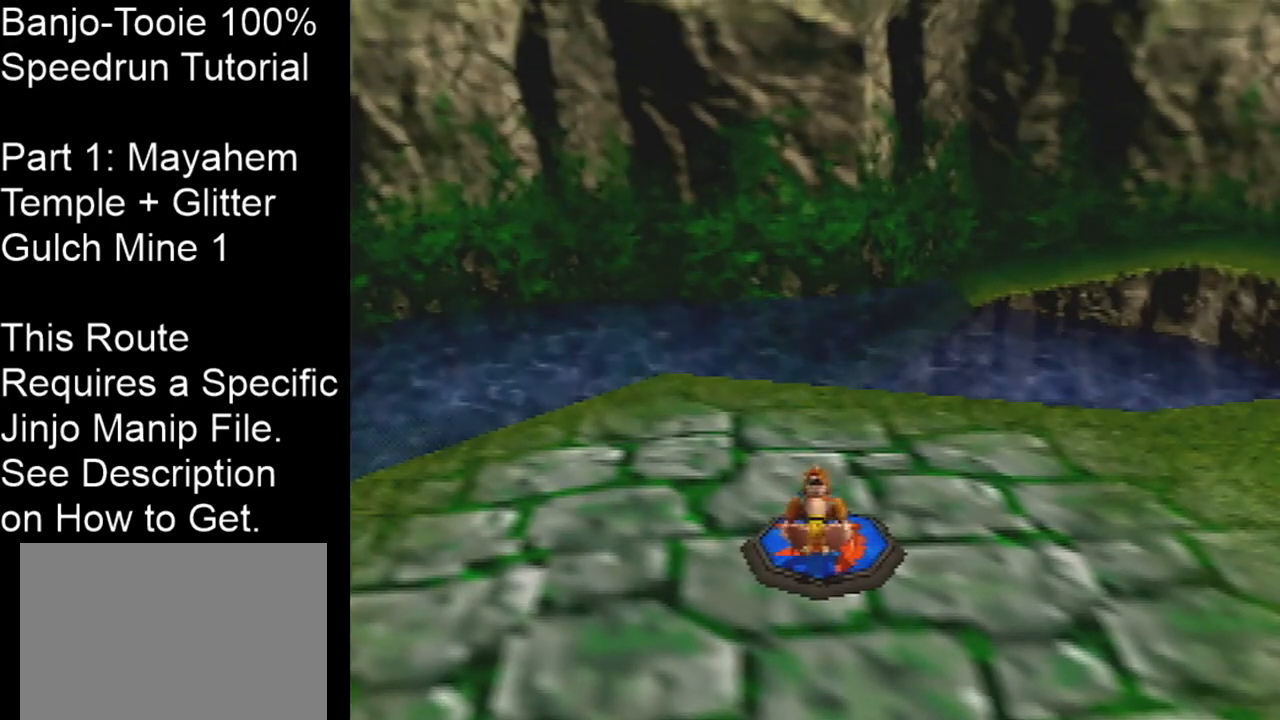
{"buttons": ["Z"], "left_stick": "center", "events": []}
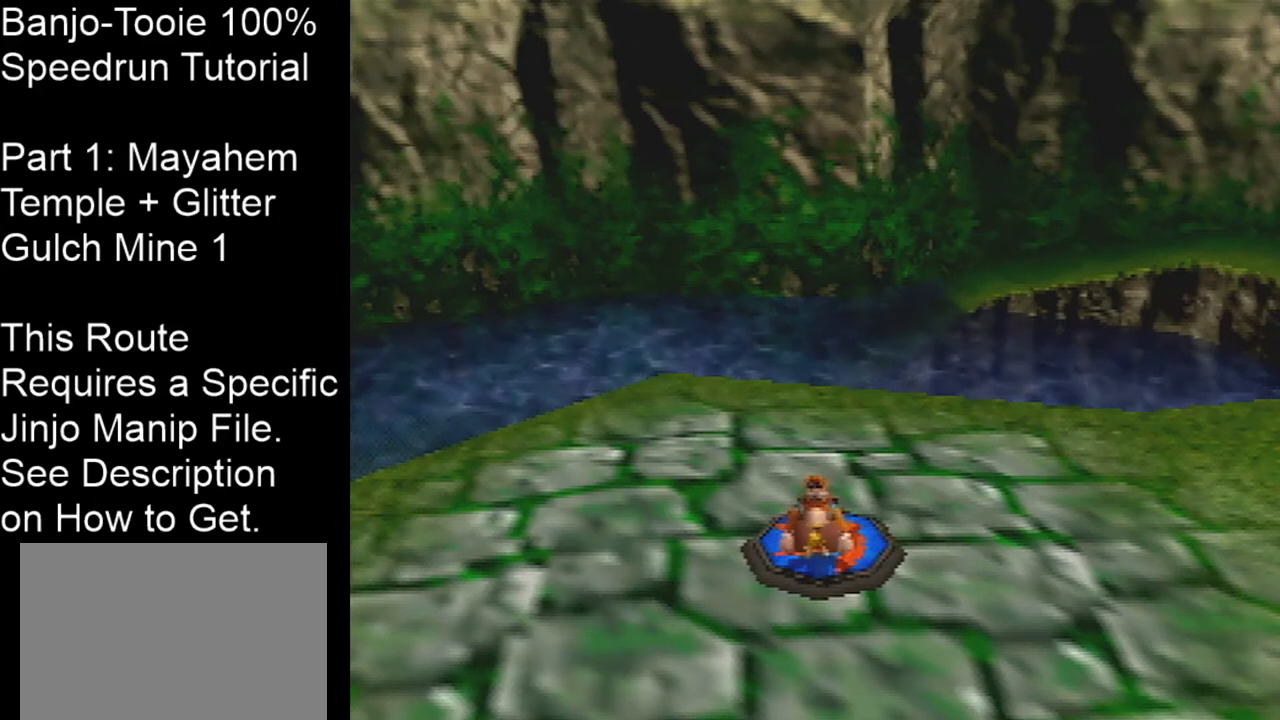
{"buttons": ["Z"], "left_stick": "center", "events": []}
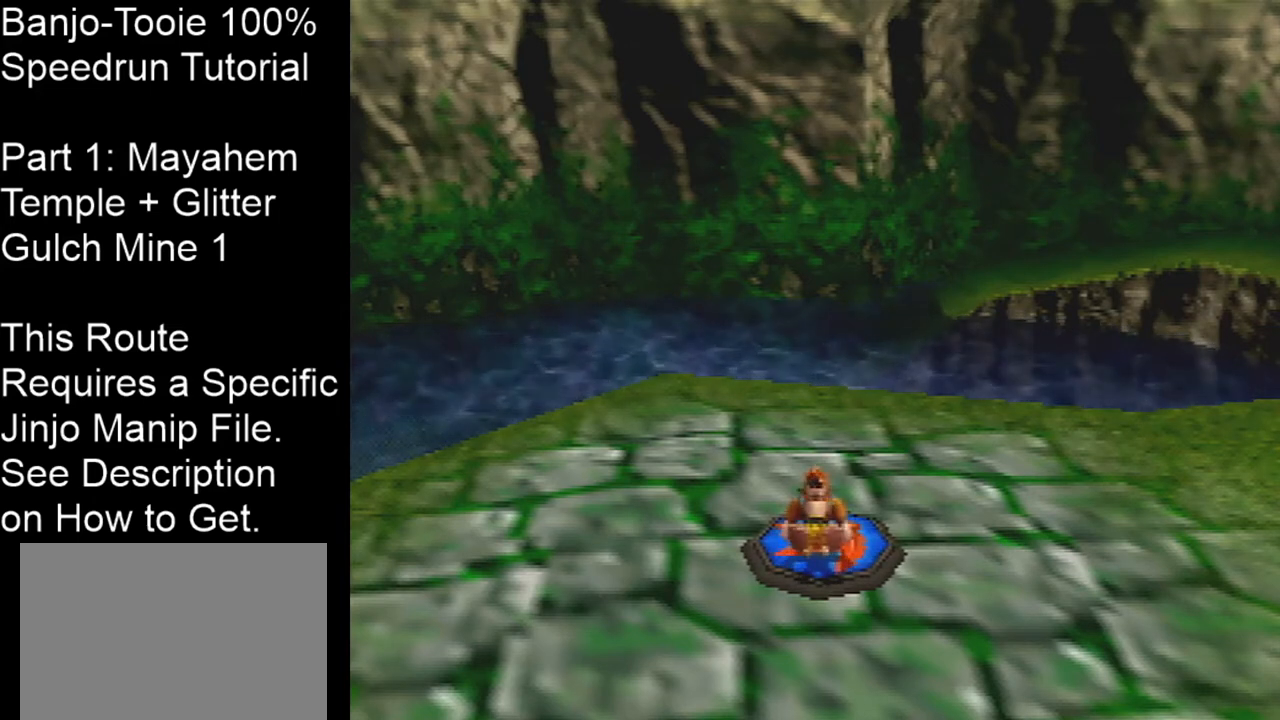
{"buttons": ["Z"], "left_stick": "center", "events": []}